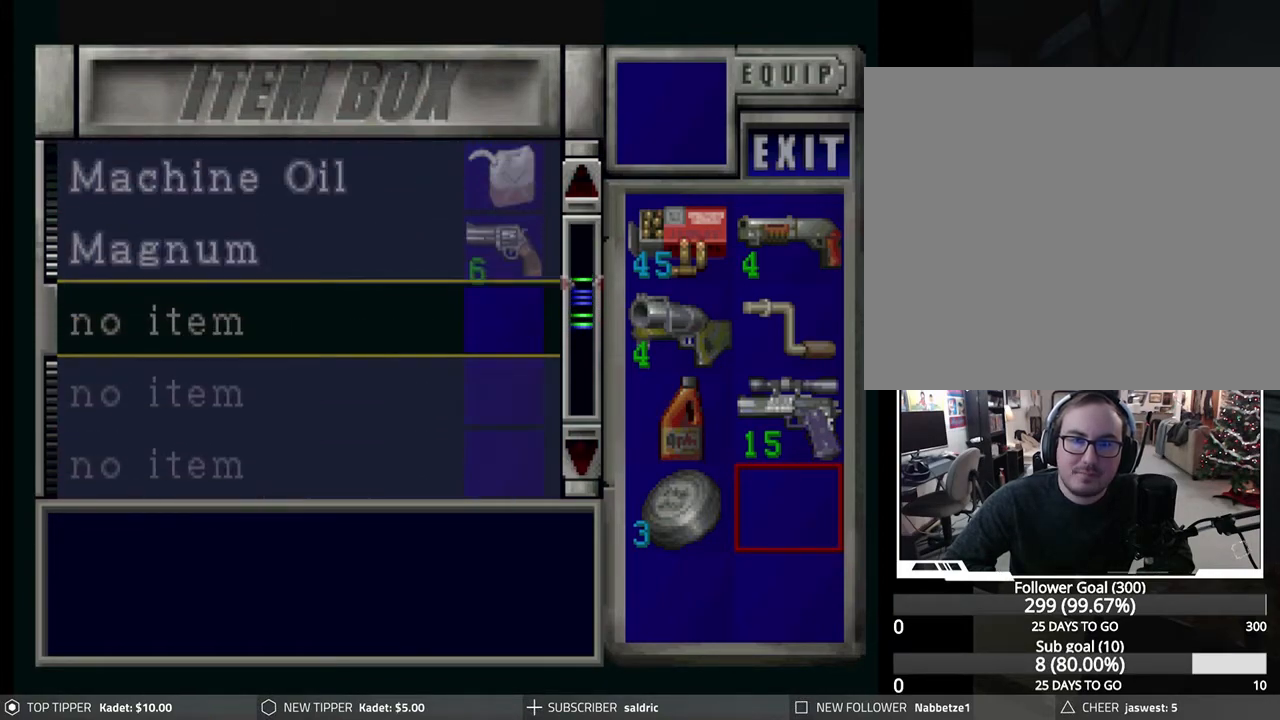
Gameplay with a controller (PlayStation layout); each line is a JSON object with the inputs held at the frame after it. "events" lists button and stick changes between this image and that frame as [ms after this image, input, new state], when the widget could be followed in between. Not read: right_stick.
{"buttons": [], "left_stick": "center", "events": [[167, "DPAD_UP", "down"], [250, "DPAD_UP", "up"], [367, "DPAD_UP", "down"], [450, "DPAD_UP", "up"]]}
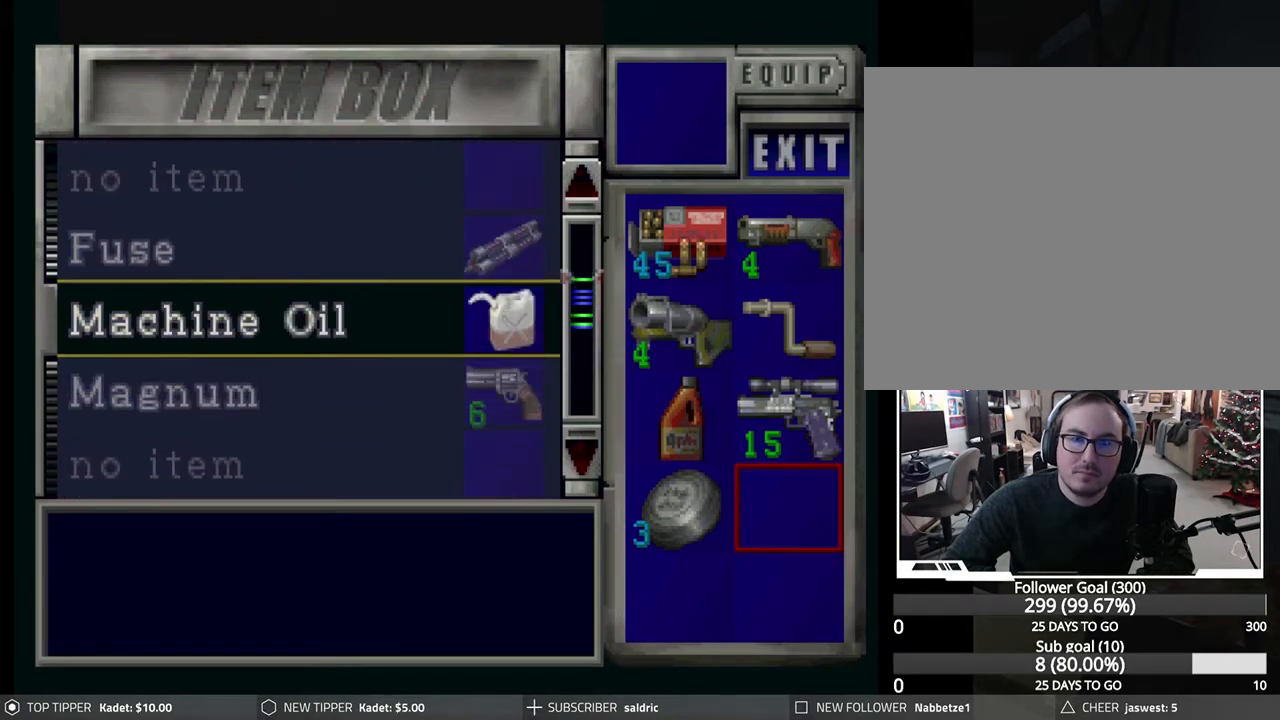
{"buttons": [], "left_stick": "center", "events": [[283, "DPAD_UP", "down"], [383, "DPAD_UP", "up"]]}
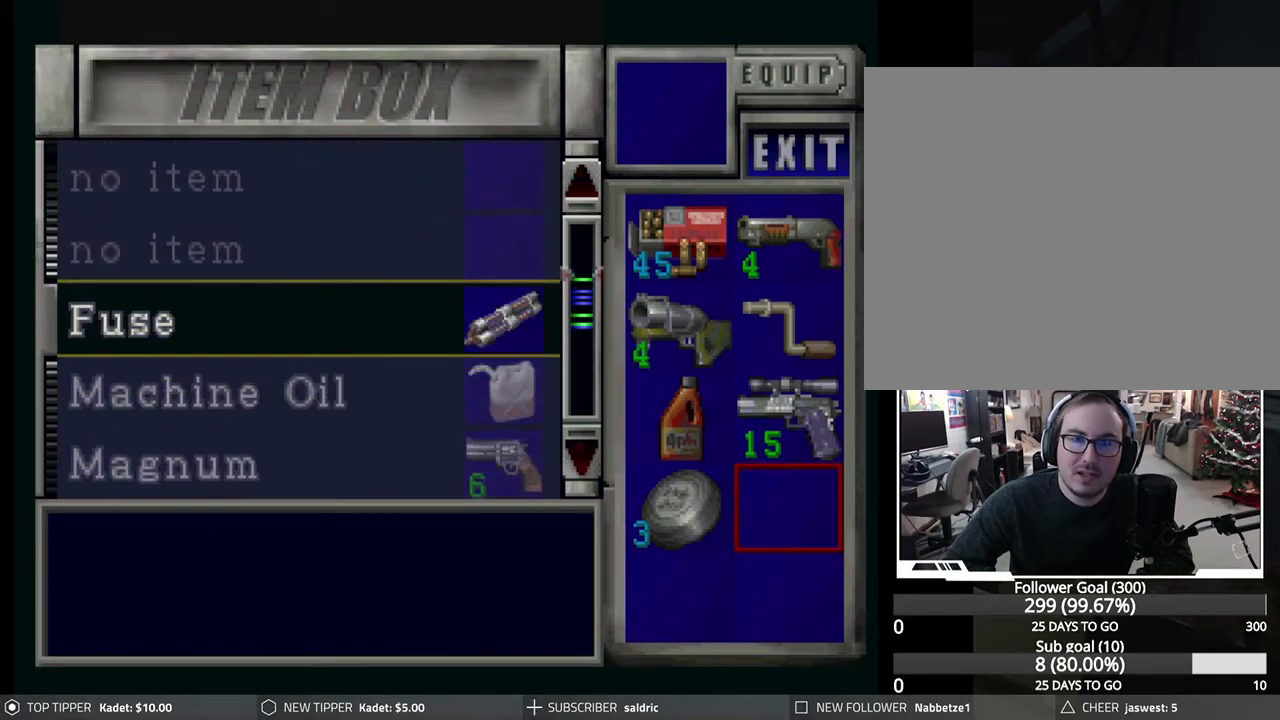
{"buttons": ["DPAD_DOWN"], "left_stick": "center", "events": [[100, "DPAD_UP", "down"], [167, "DPAD_UP", "up"], [367, "DPAD_DOWN", "down"], [433, "DPAD_DOWN", "up"], [500, "DPAD_DOWN", "down"]]}
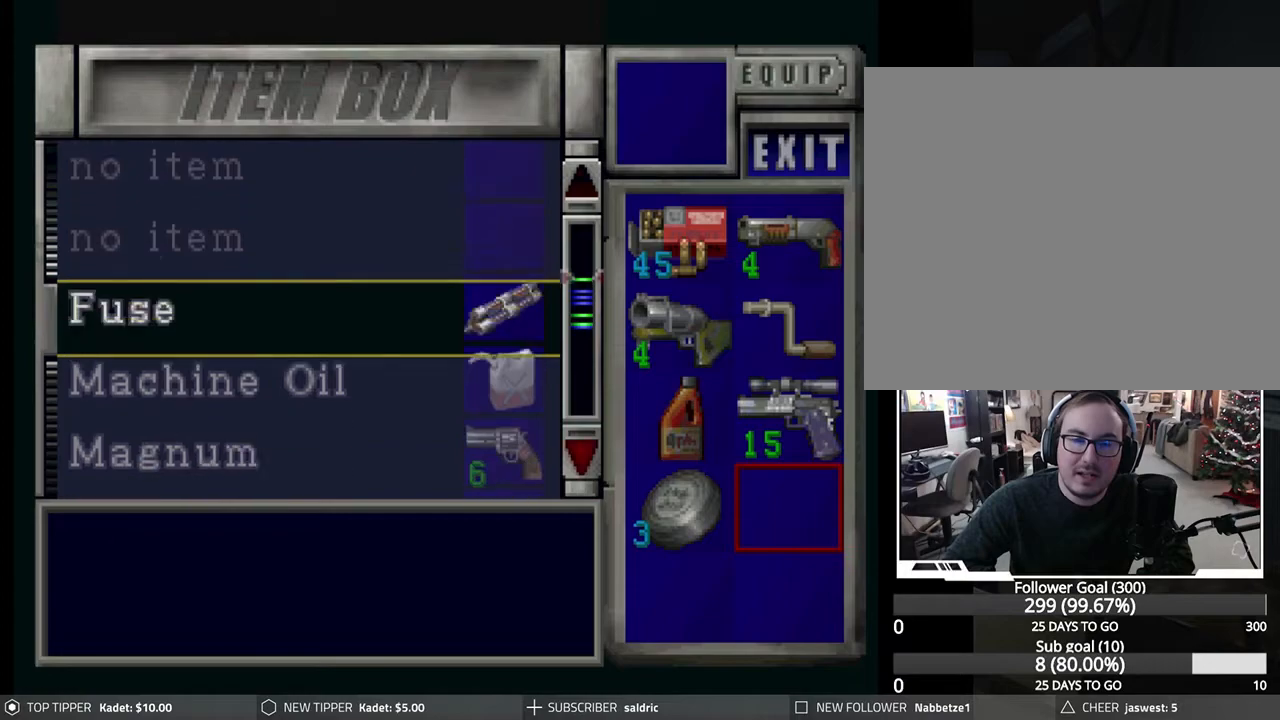
{"buttons": [], "left_stick": "center", "events": [[67, "DPAD_DOWN", "up"], [350, "DPAD_DOWN", "down"], [433, "DPAD_DOWN", "up"]]}
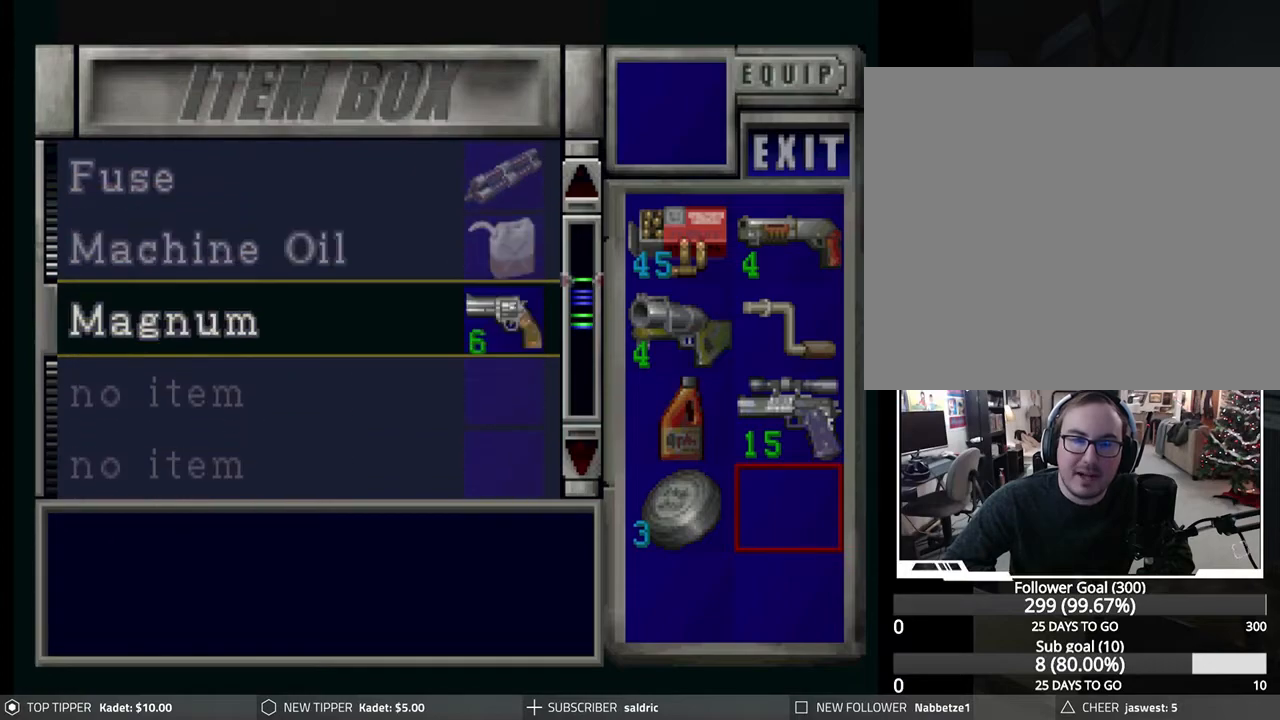
{"buttons": [], "left_stick": "center", "events": []}
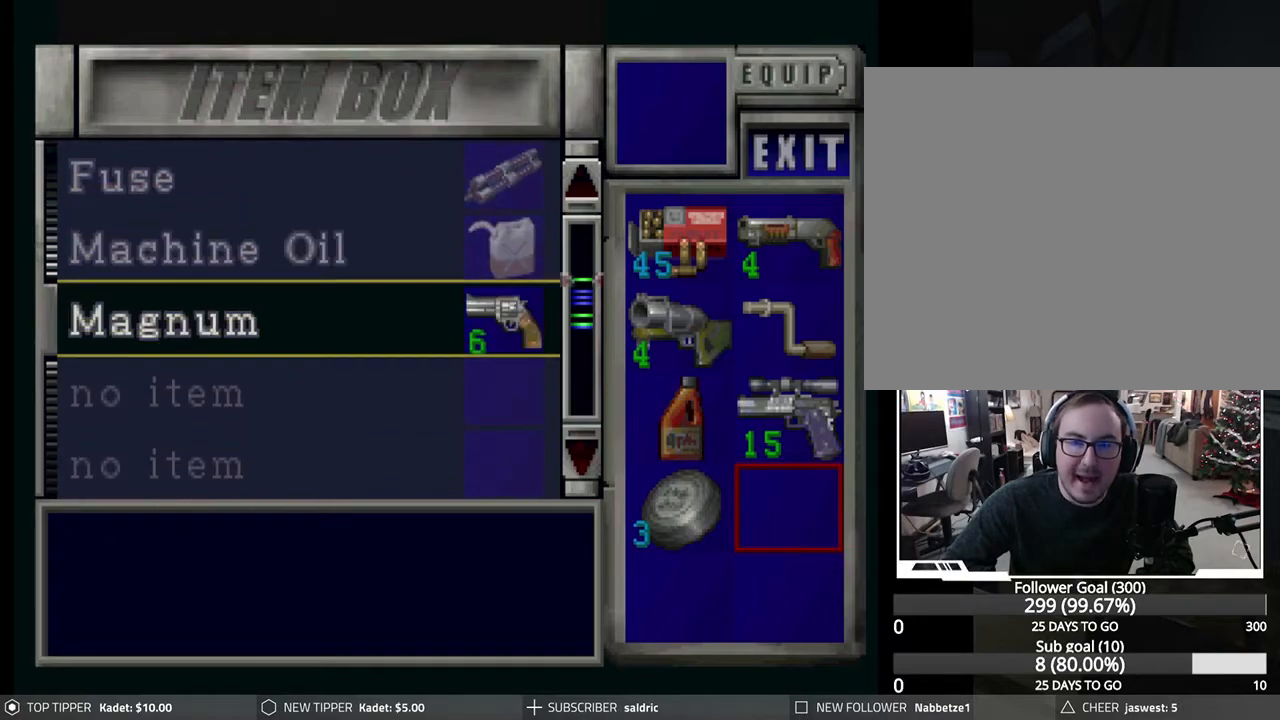
{"buttons": [], "left_stick": "center", "events": []}
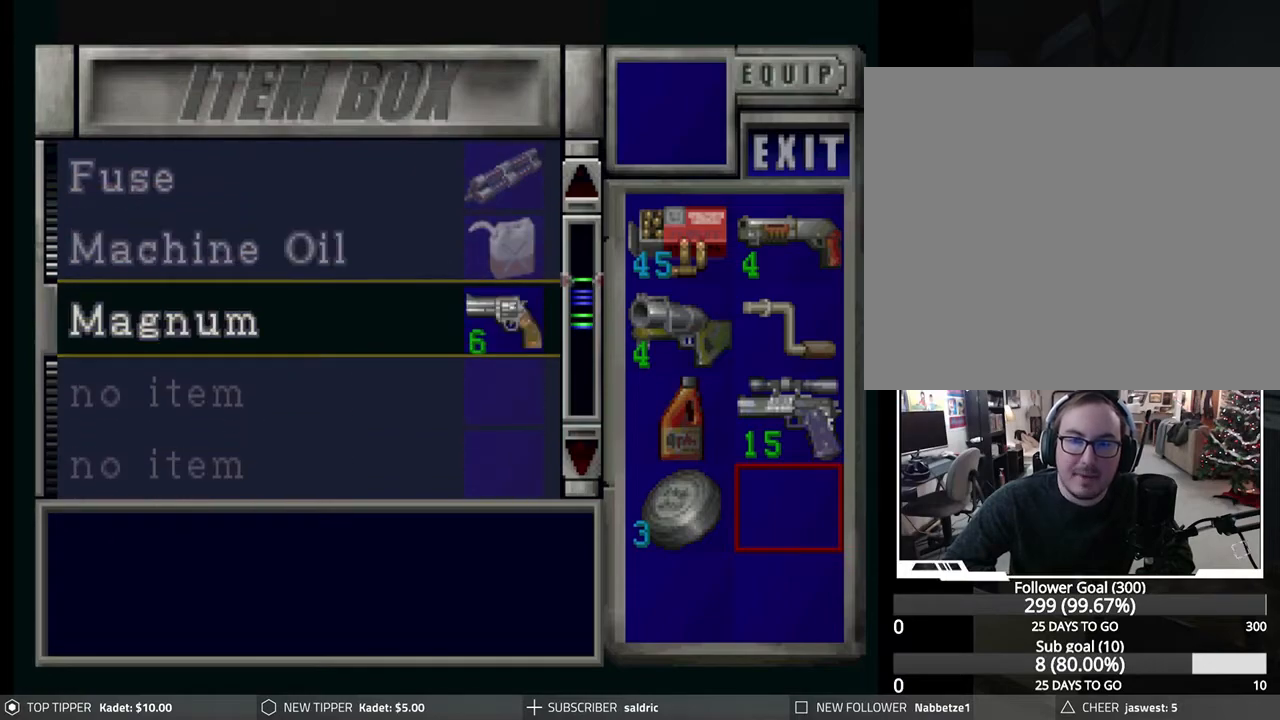
{"buttons": [], "left_stick": "center", "events": []}
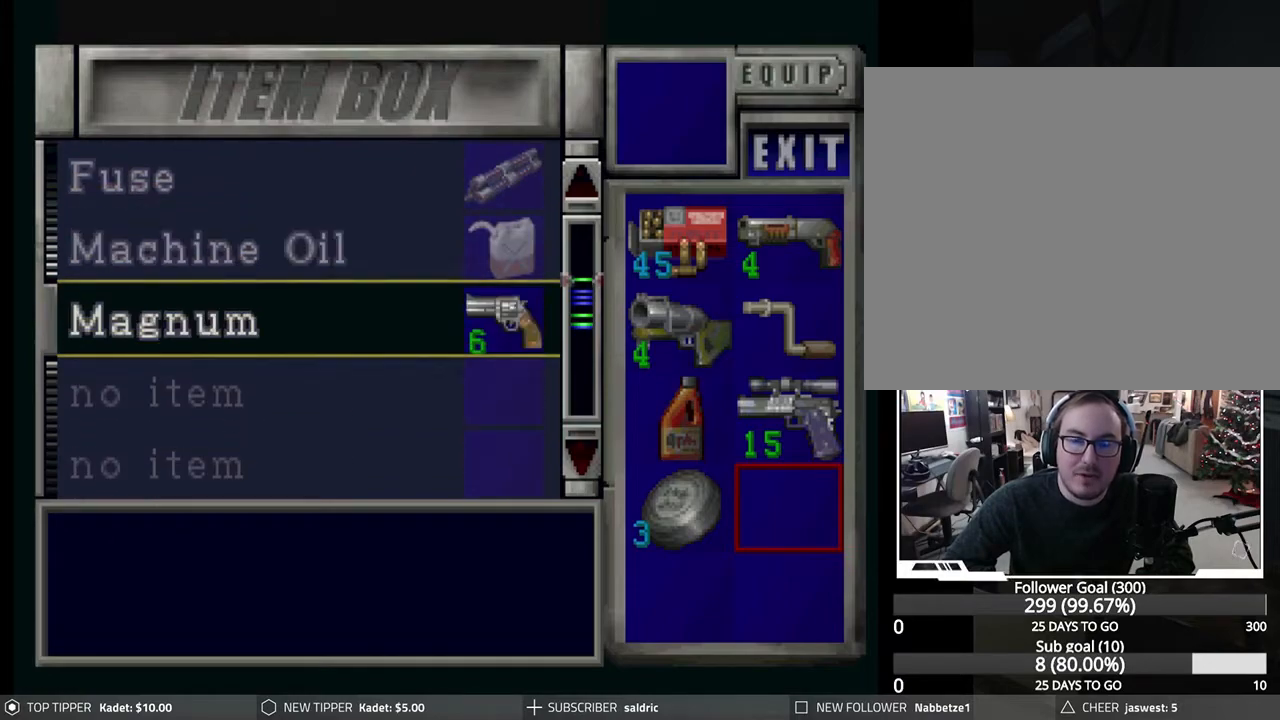
{"buttons": ["DPAD_UP"], "left_stick": "center", "events": [[317, "DPAD_UP", "down"], [367, "DPAD_UP", "up"], [483, "DPAD_UP", "down"]]}
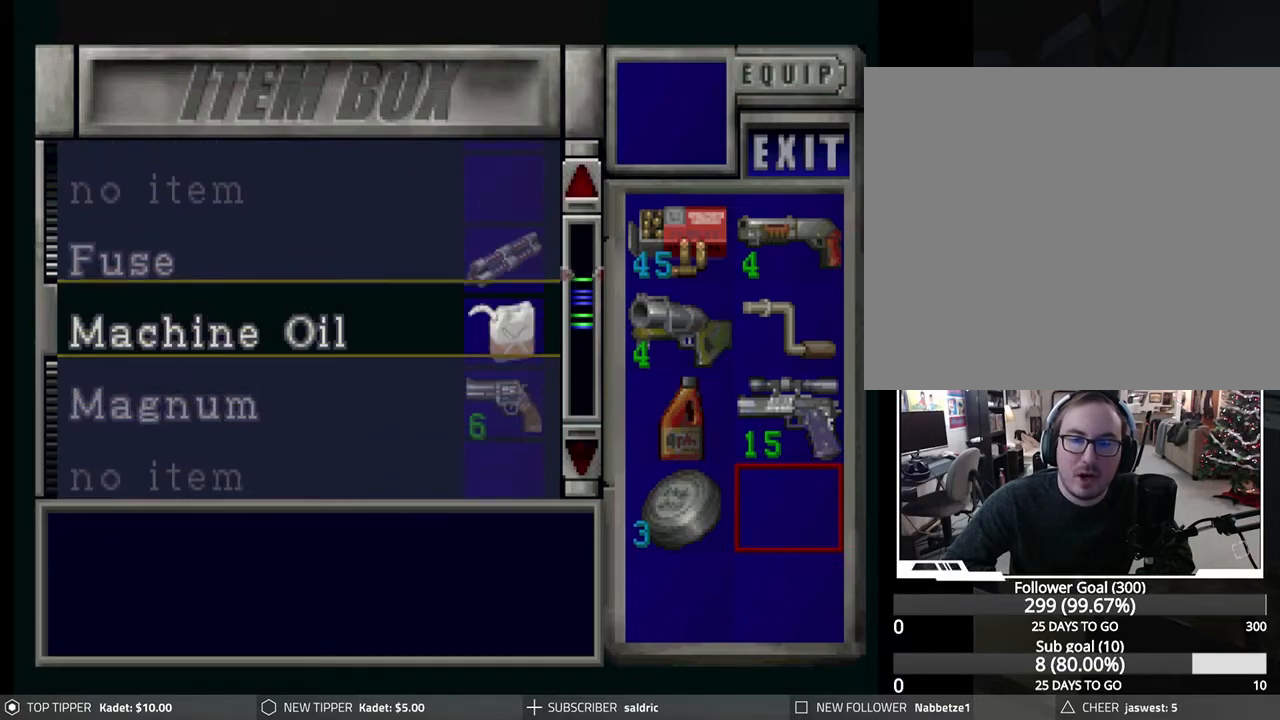
{"buttons": [], "left_stick": "center", "events": [[50, "DPAD_UP", "up"], [233, "DPAD_UP", "down"], [333, "DPAD_UP", "up"]]}
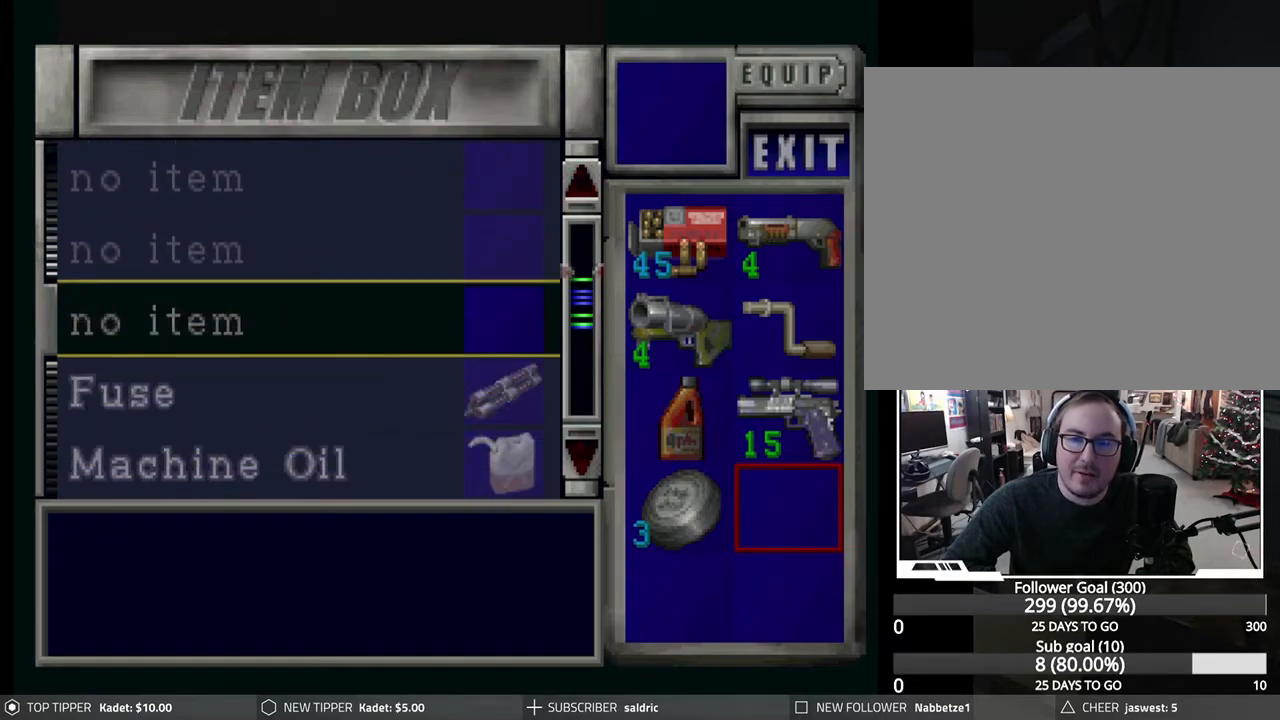
{"buttons": [], "left_stick": "center", "events": []}
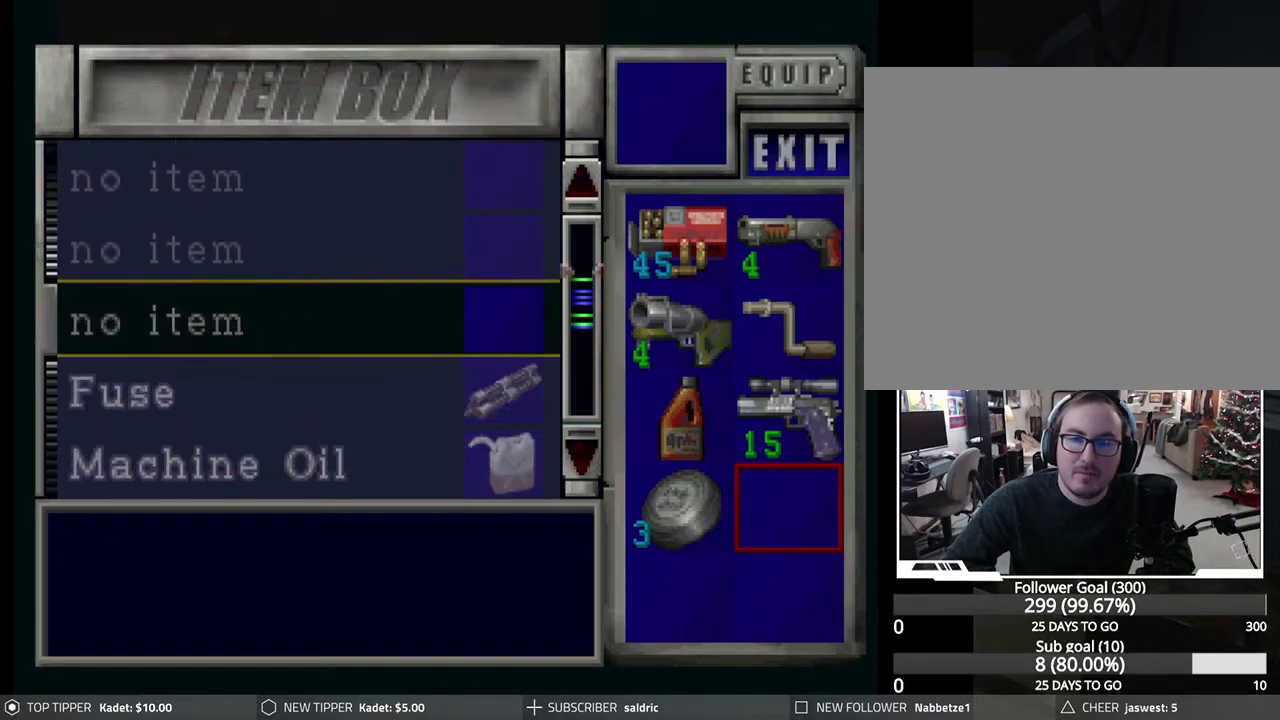
{"buttons": [], "left_stick": "center", "events": []}
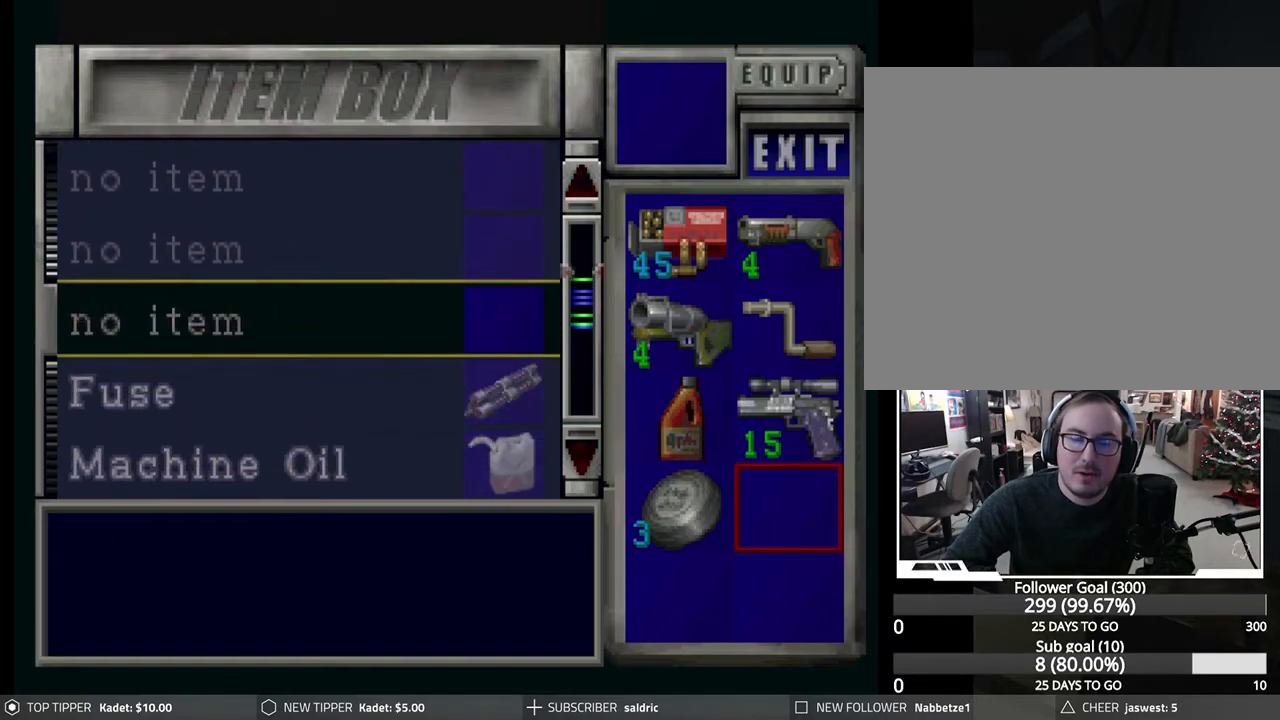
{"buttons": [], "left_stick": "center", "events": []}
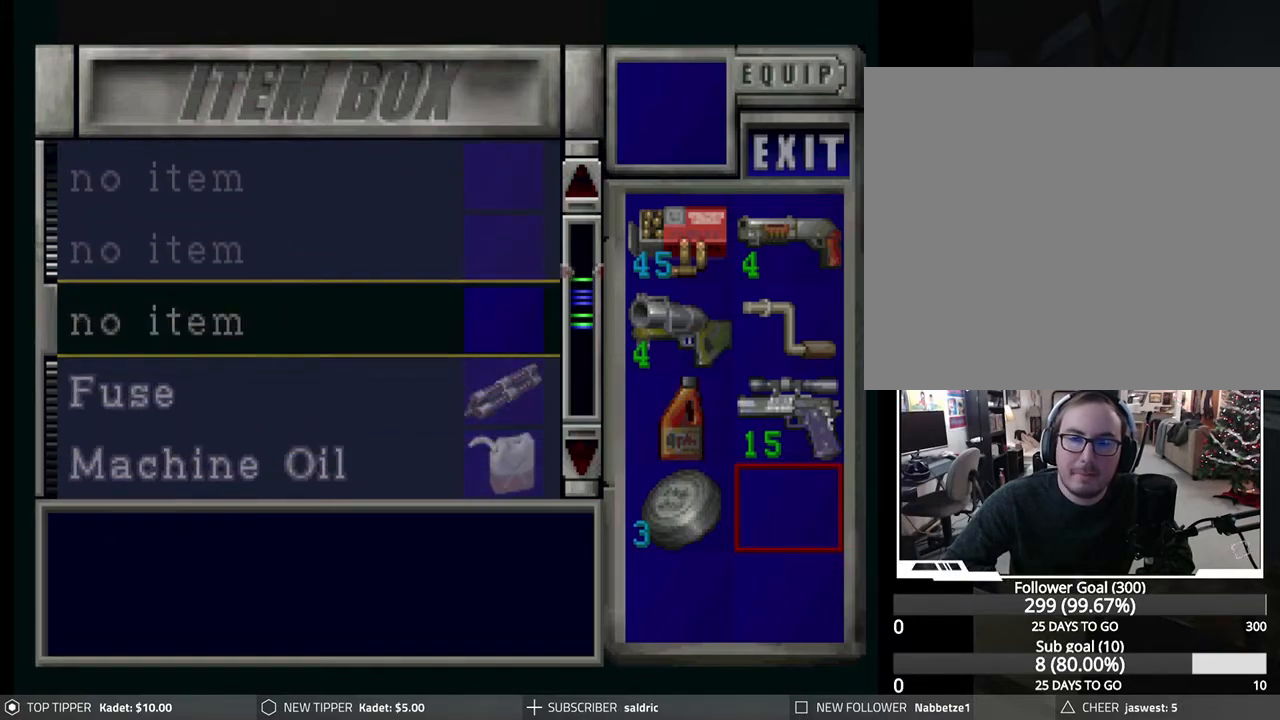
{"buttons": [], "left_stick": "center", "events": []}
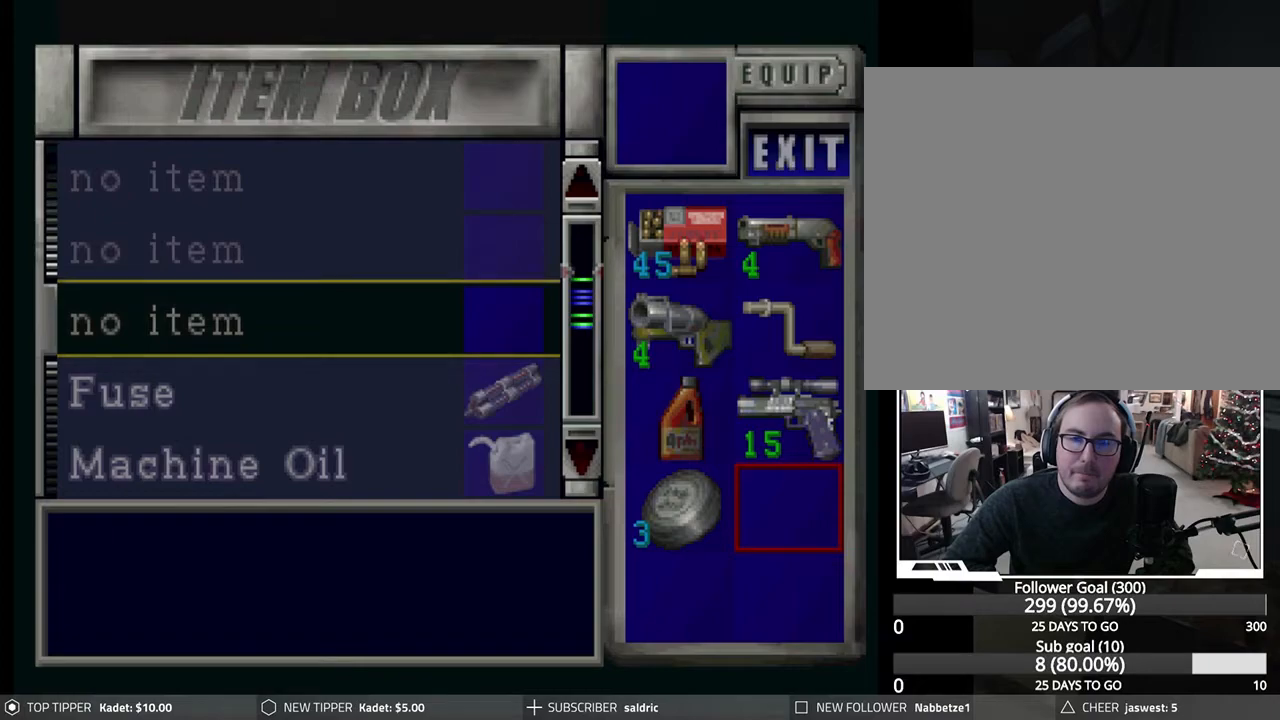
{"buttons": [], "left_stick": "center", "events": []}
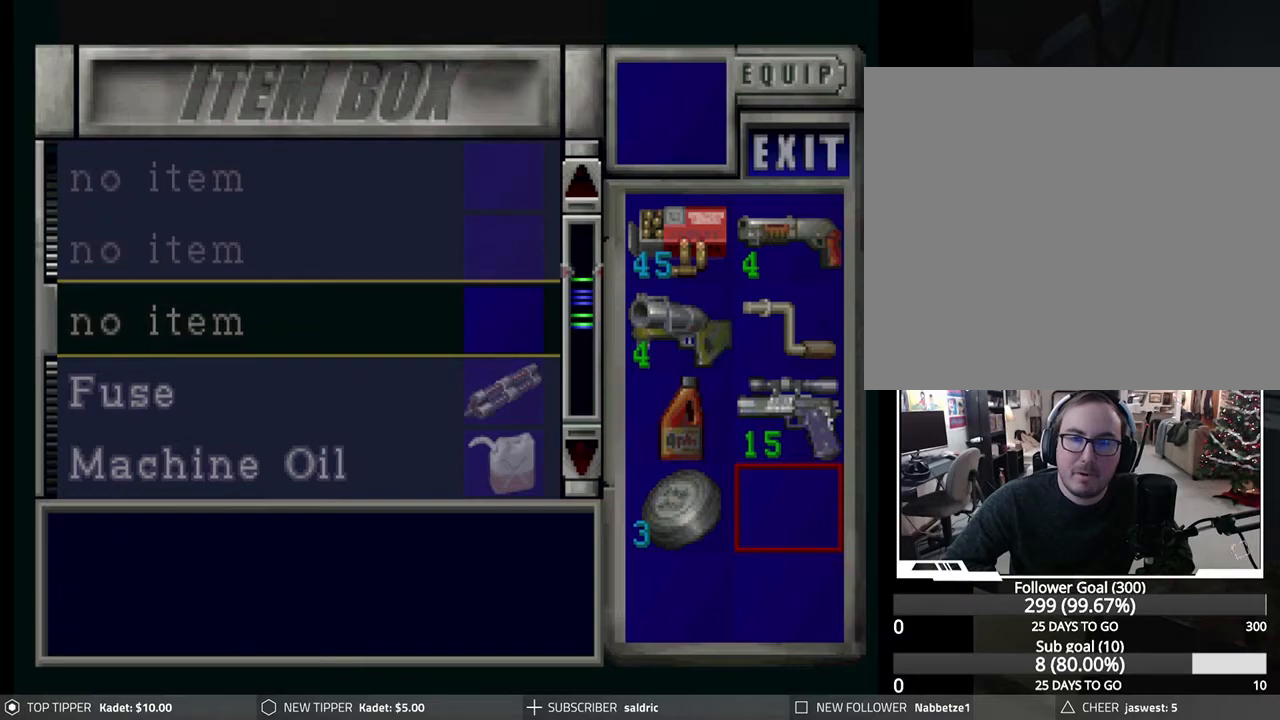
{"buttons": [], "left_stick": "center", "events": []}
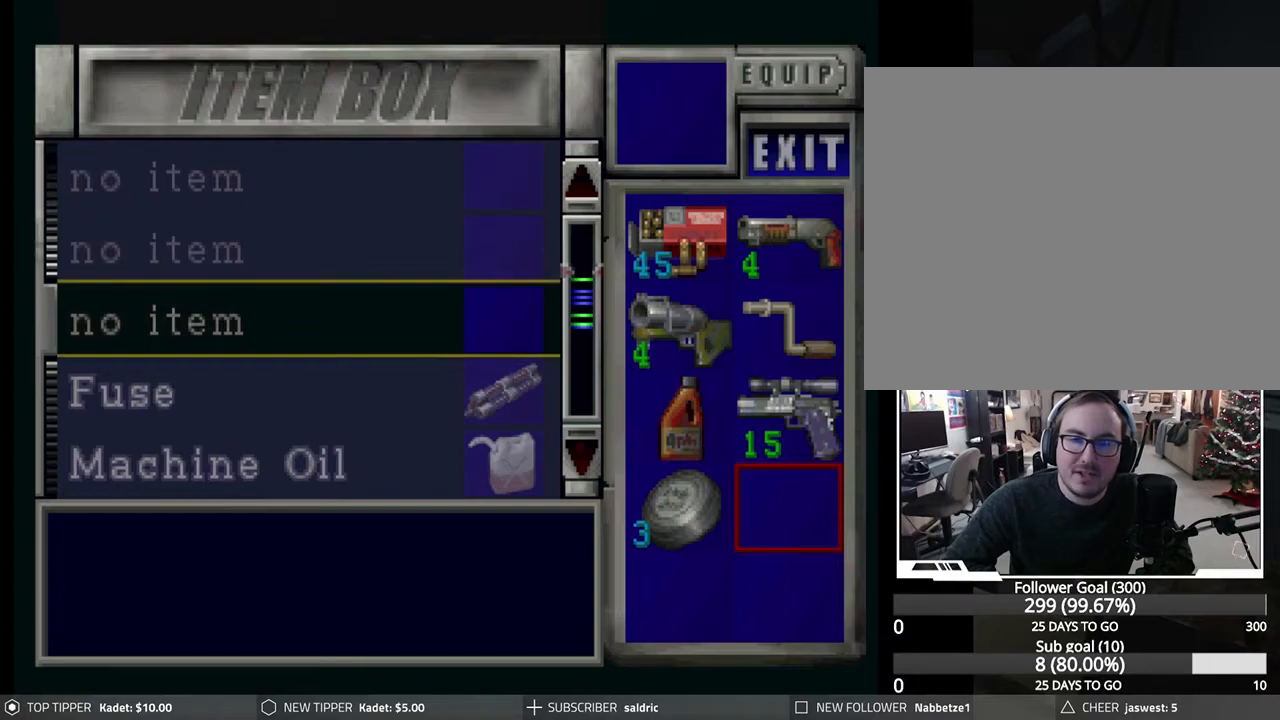
{"buttons": [], "left_stick": "center", "events": []}
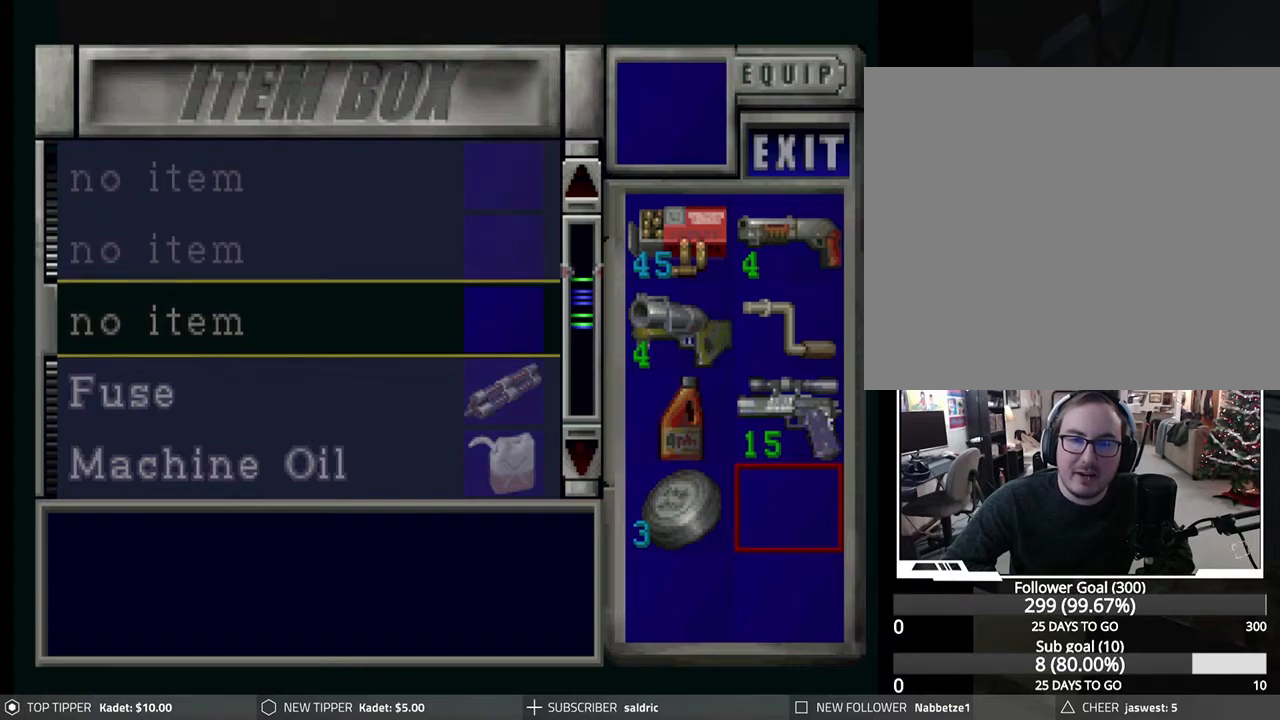
{"buttons": [], "left_stick": "center", "events": []}
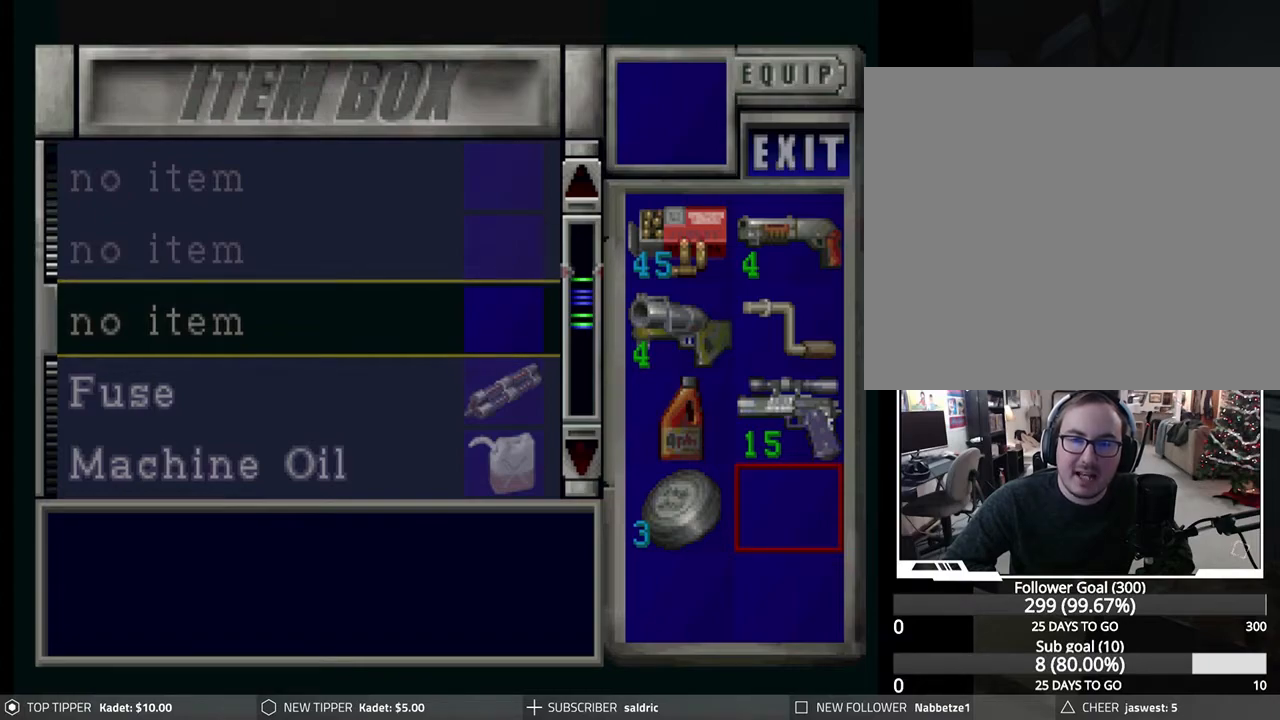
{"buttons": ["CIRCLE"], "left_stick": "center", "events": [[50, "TRIANGLE", "down"], [167, "TRIANGLE", "up"], [217, "TRIANGLE", "down"], [367, "TRIANGLE", "up"], [500, "CIRCLE", "down"]]}
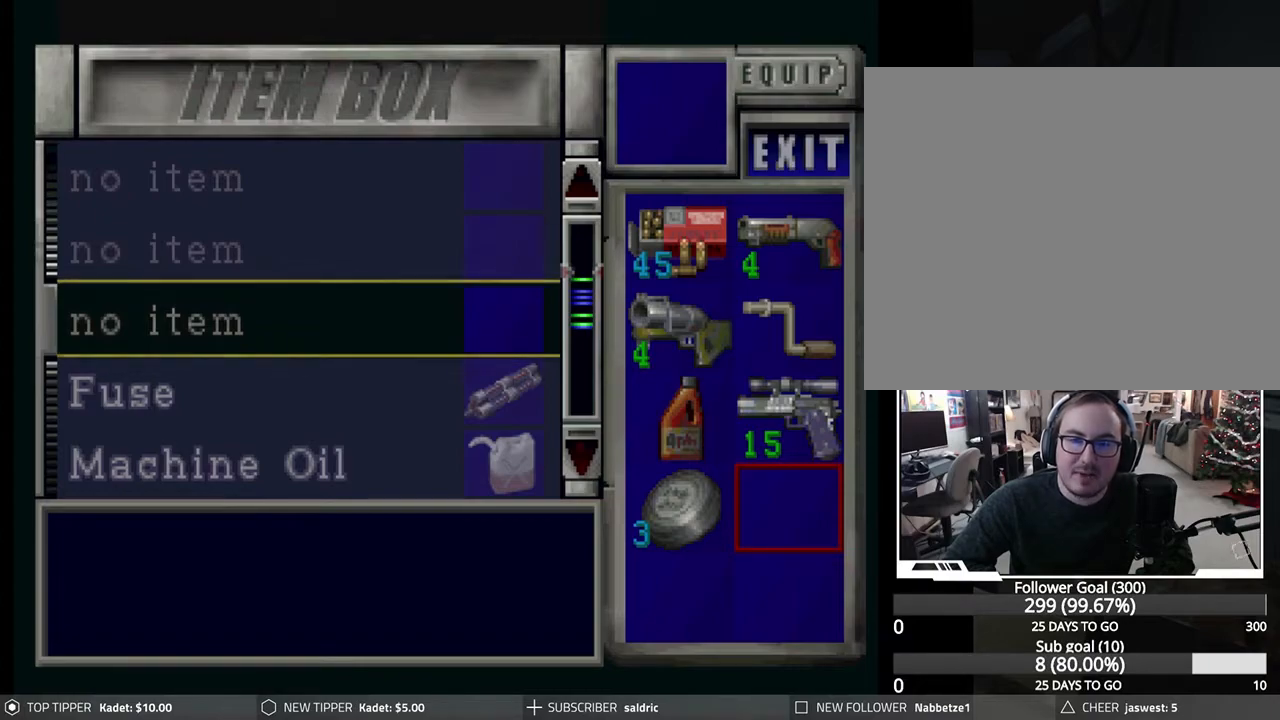
{"buttons": [], "left_stick": "center", "events": [[117, "CIRCLE", "up"], [200, "CIRCLE", "down"], [300, "CIRCLE", "up"], [367, "CIRCLE", "down"], [467, "CIRCLE", "up"]]}
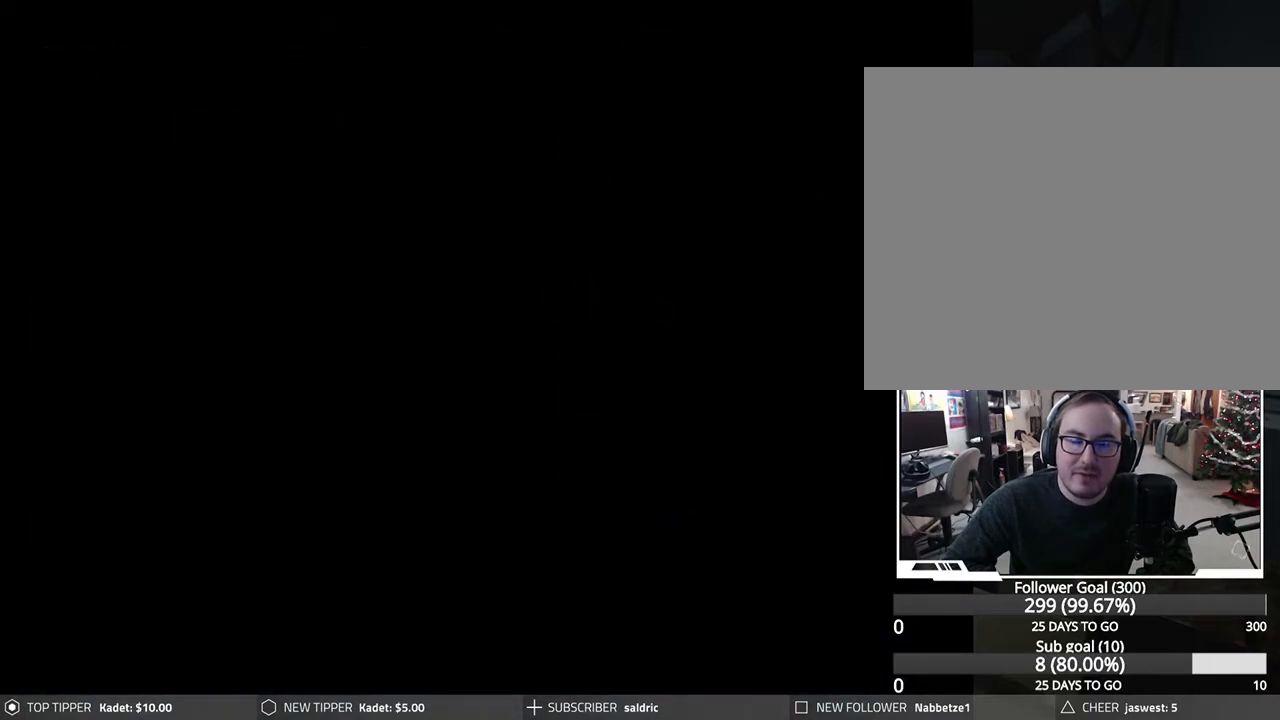
{"buttons": [], "left_stick": "center", "events": []}
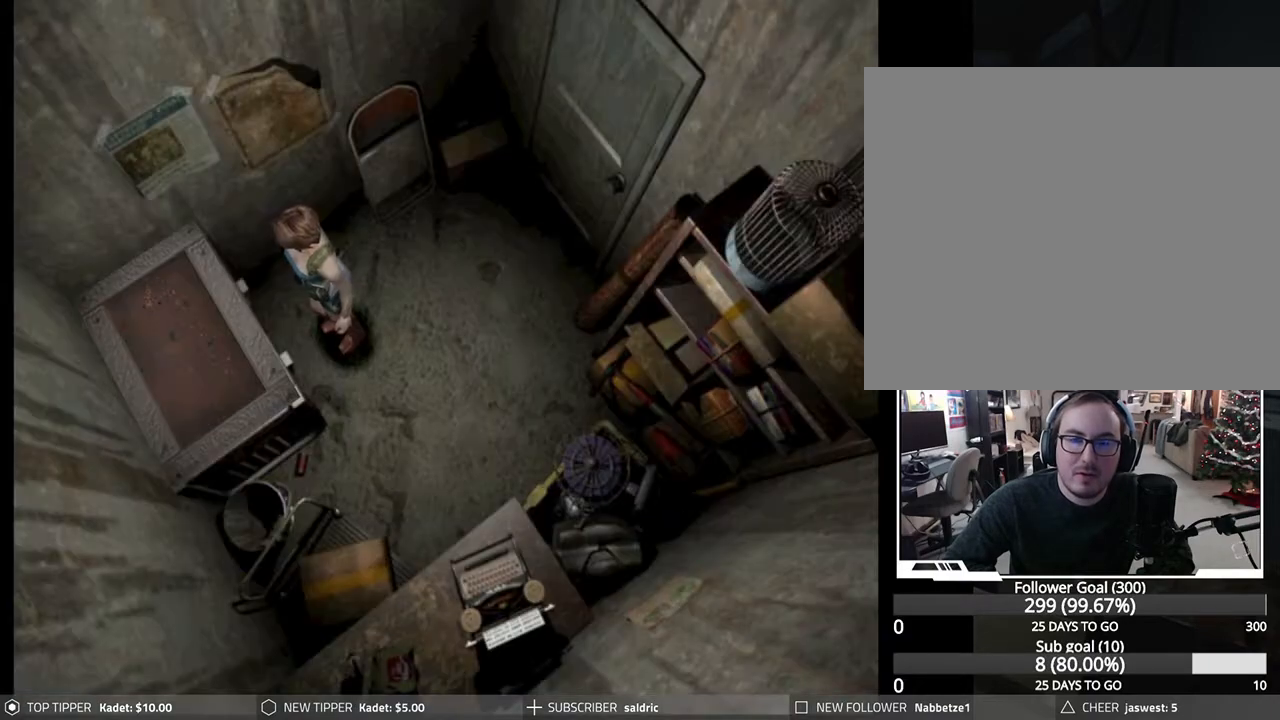
{"buttons": ["CROSS"], "left_stick": "center", "events": [[200, "CROSS", "down"], [333, "CROSS", "up"], [400, "CROSS", "down"]]}
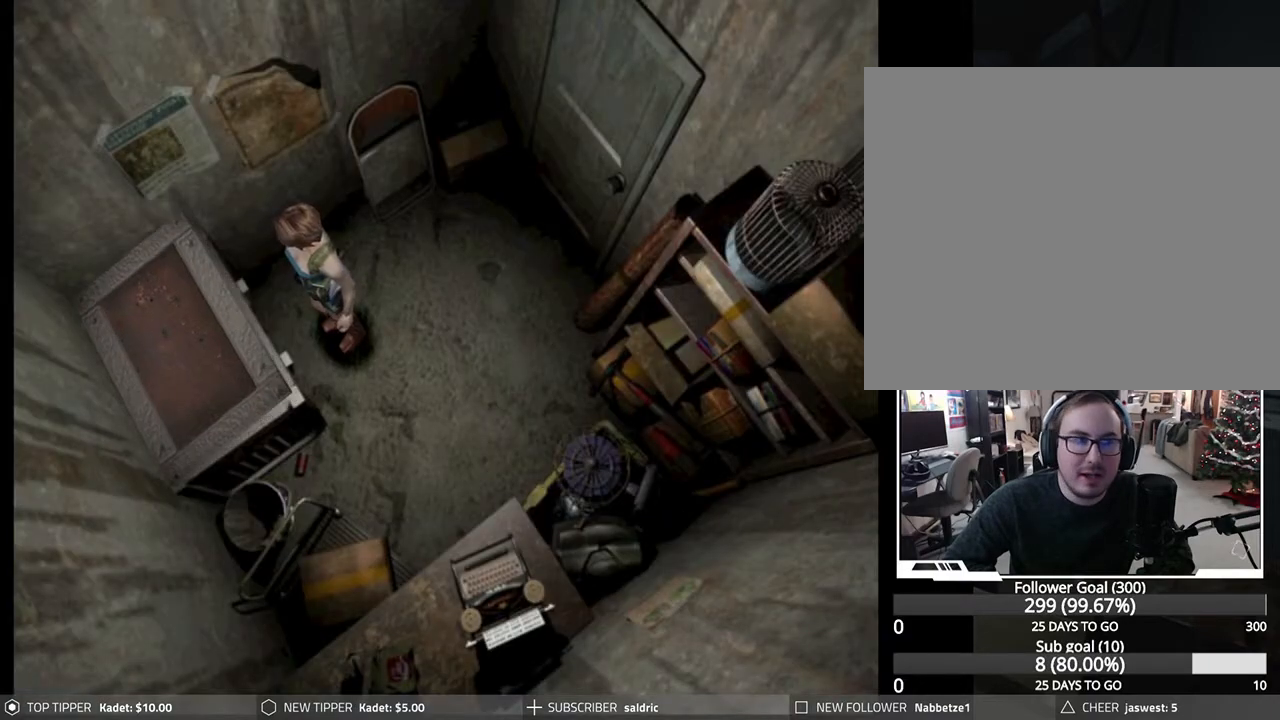
{"buttons": [], "left_stick": "center", "events": [[17, "CROSS", "up"], [100, "CROSS", "down"], [217, "CROSS", "up"]]}
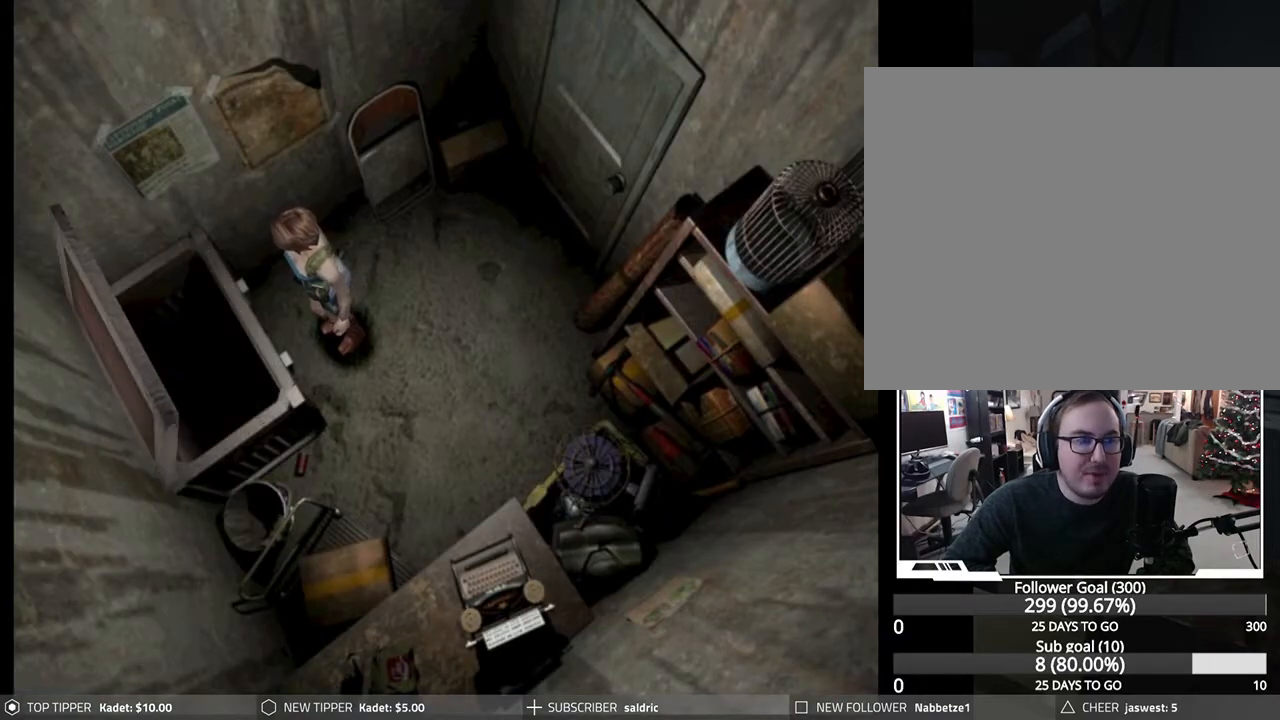
{"buttons": [], "left_stick": "center", "events": []}
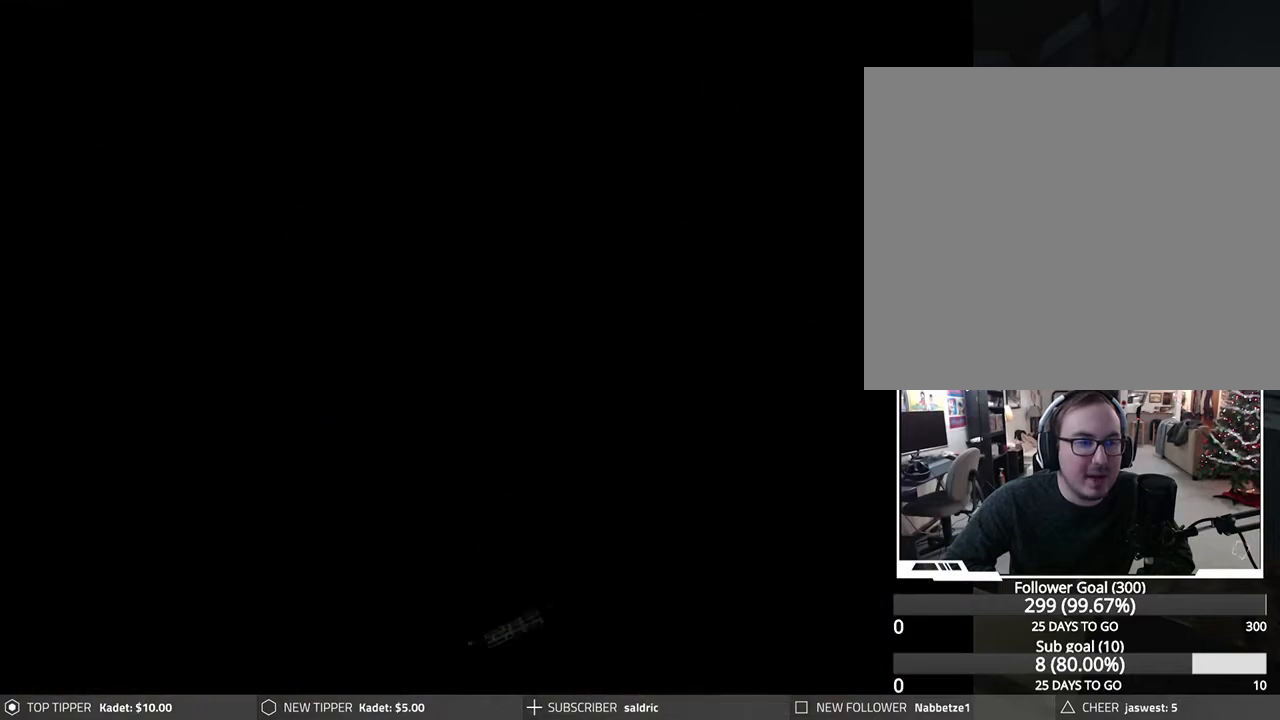
{"buttons": [], "left_stick": "center", "events": [[267, "DPAD_DOWN", "down"], [350, "DPAD_DOWN", "up"], [417, "DPAD_DOWN", "down"], [500, "DPAD_DOWN", "up"]]}
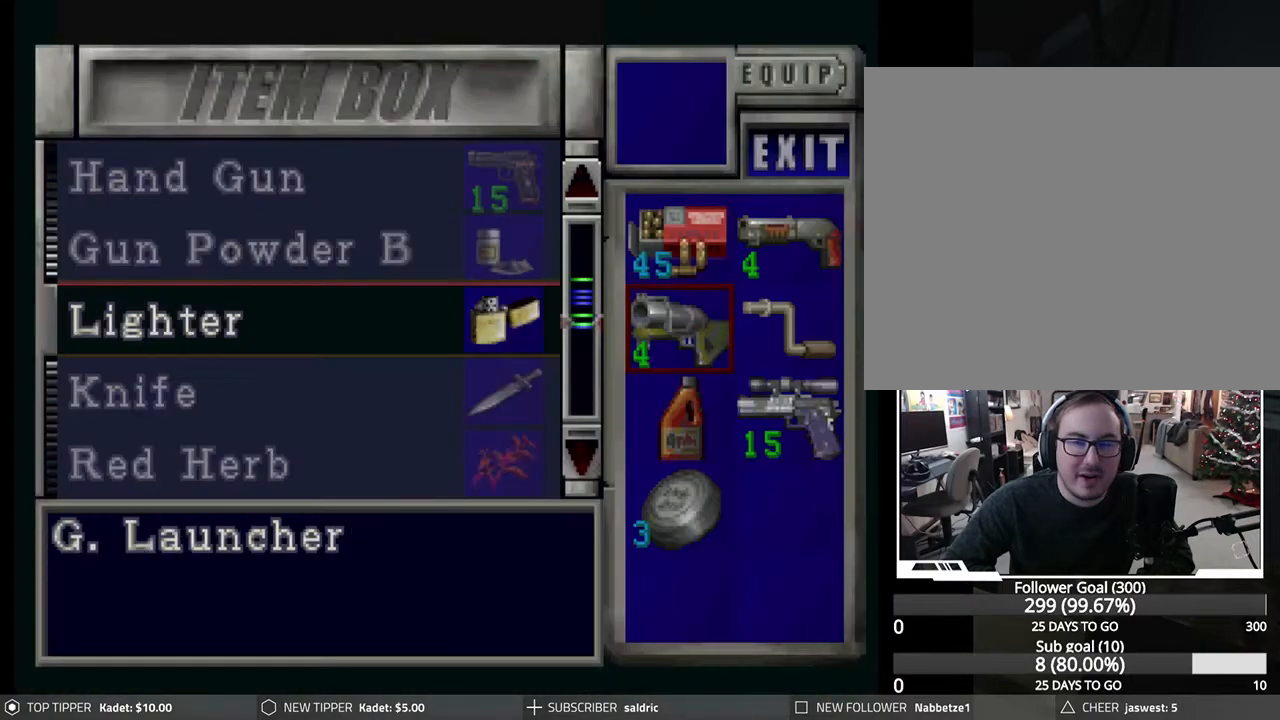
{"buttons": ["CROSS"], "left_stick": "center", "events": [[67, "DPAD_DOWN", "down"], [150, "DPAD_DOWN", "up"], [417, "CROSS", "down"]]}
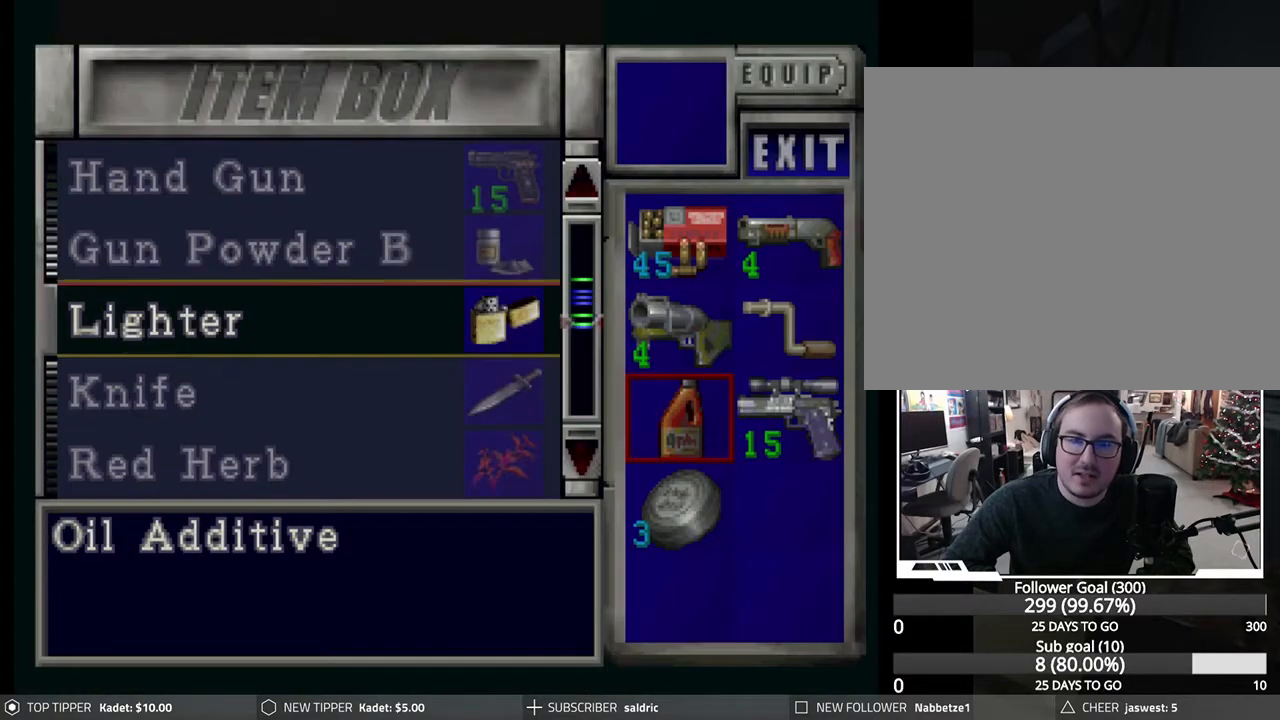
{"buttons": [], "left_stick": "center", "events": [[33, "CROSS", "up"], [33, "DPAD_UP", "down"], [333, "DPAD_UP", "up"]]}
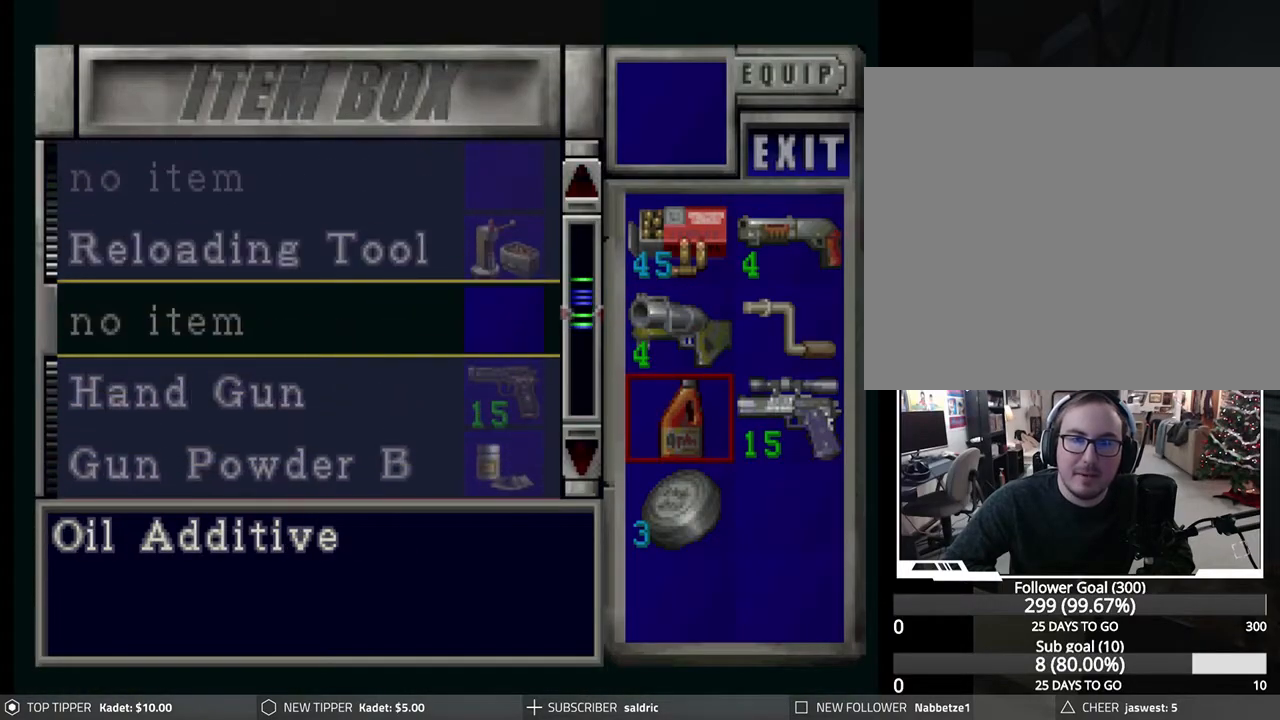
{"buttons": ["CIRCLE"], "left_stick": "center", "events": [[150, "CROSS", "down"], [300, "CROSS", "up"], [450, "CIRCLE", "down"]]}
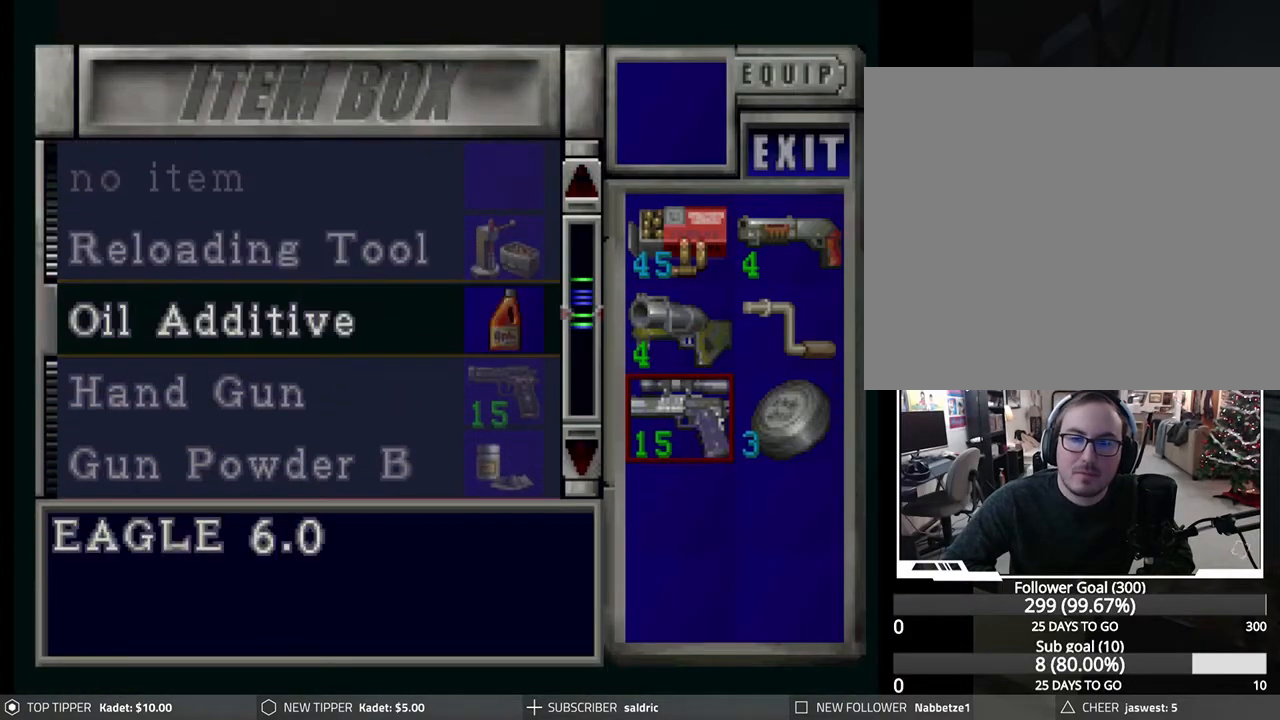
{"buttons": ["DPAD_LEFT"], "left_stick": "center", "events": [[83, "CIRCLE", "up"], [333, "DPAD_LEFT", "down"]]}